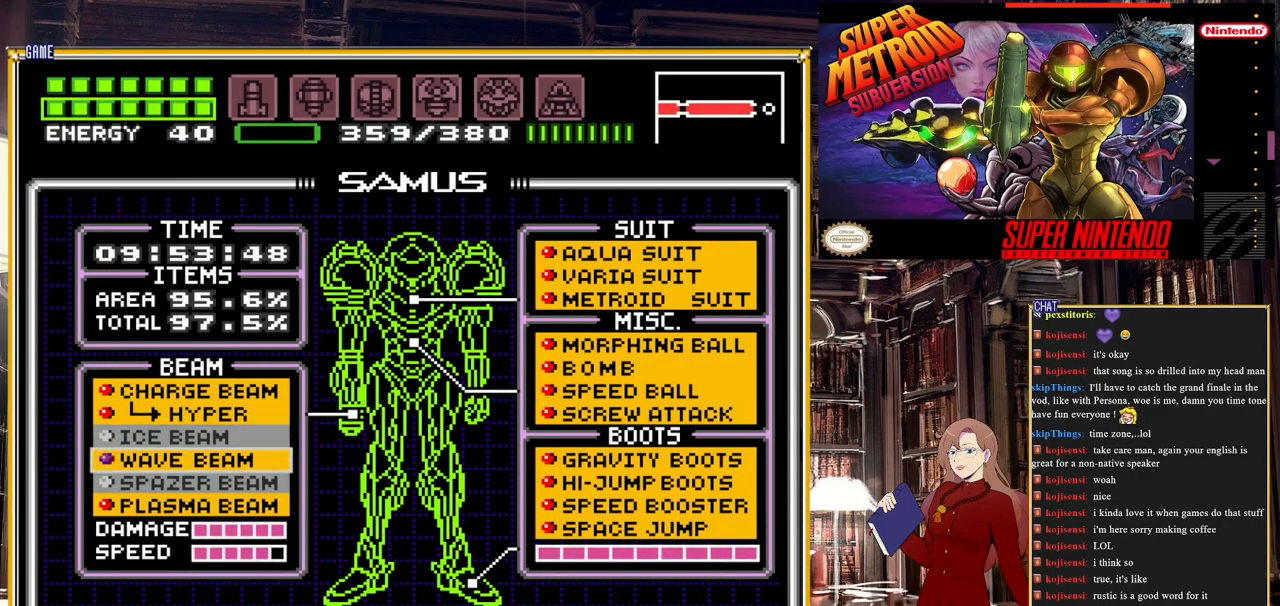
Gameplay with a controller (Nintendo layout); each line is a JSON object with the inputs held at the frame after it. "events" lists button and stick changes between this image and that frame as [ms after this image, input, new state], when the widget could be followed in between. Not read: L3 R3.
{"buttons": [], "events": [[83, "DPAD_UP", "up"], [133, "A", "down"], [367, "A", "up"]]}
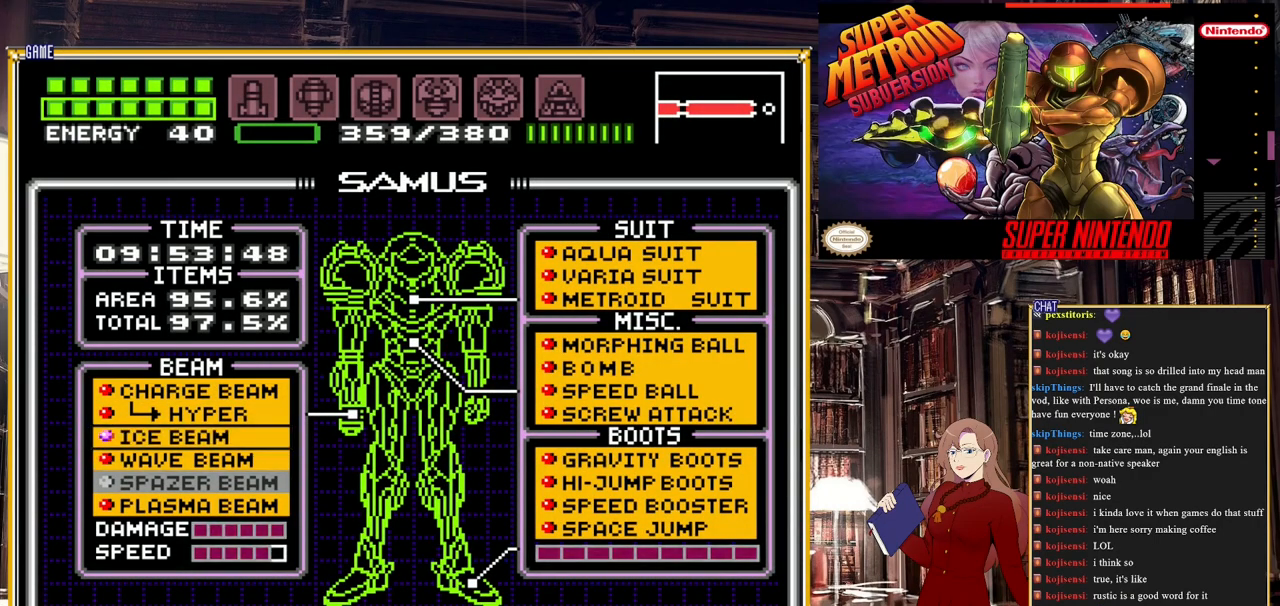
{"buttons": [], "events": [[17, "START", "down"], [250, "START", "up"]]}
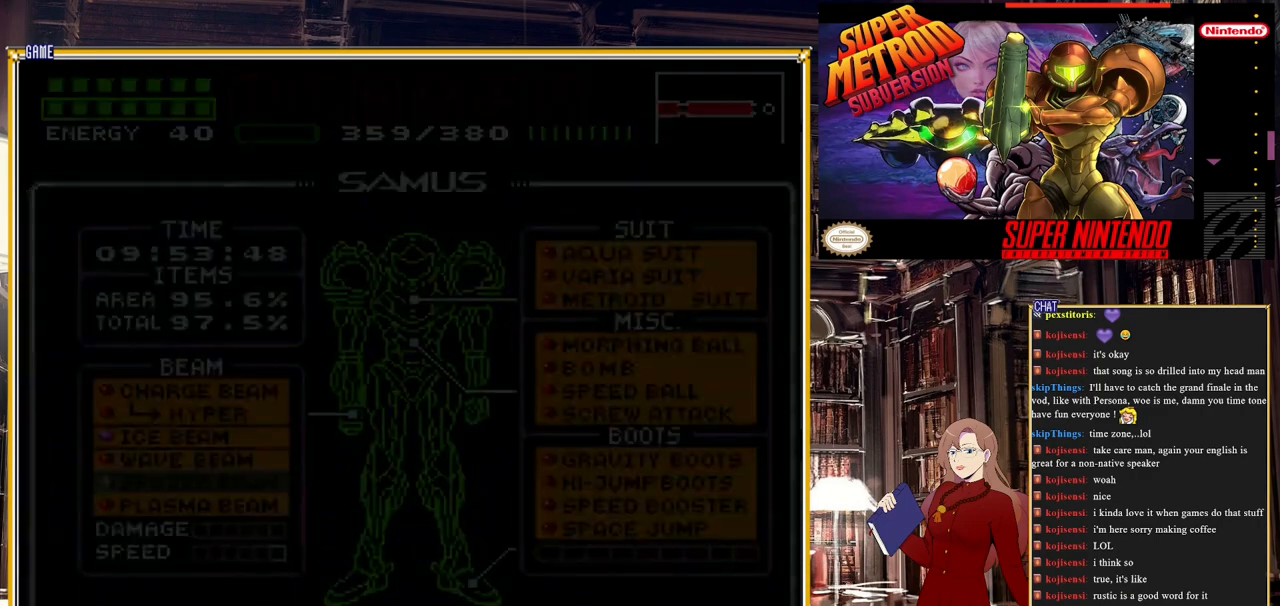
{"buttons": [], "events": []}
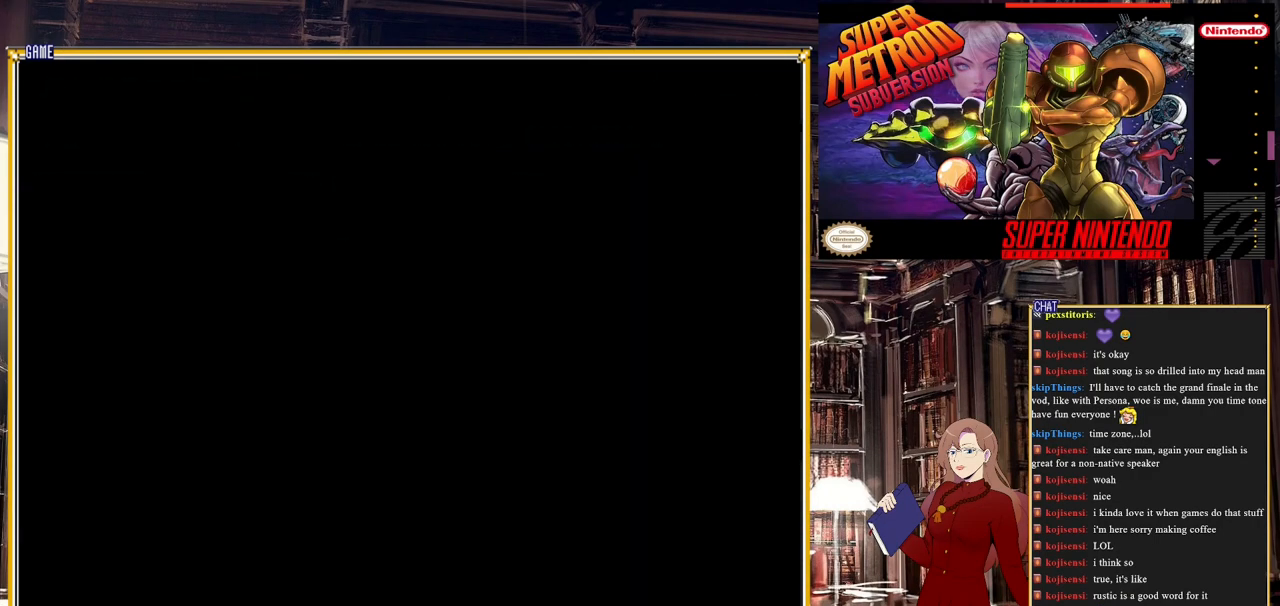
{"buttons": [], "events": []}
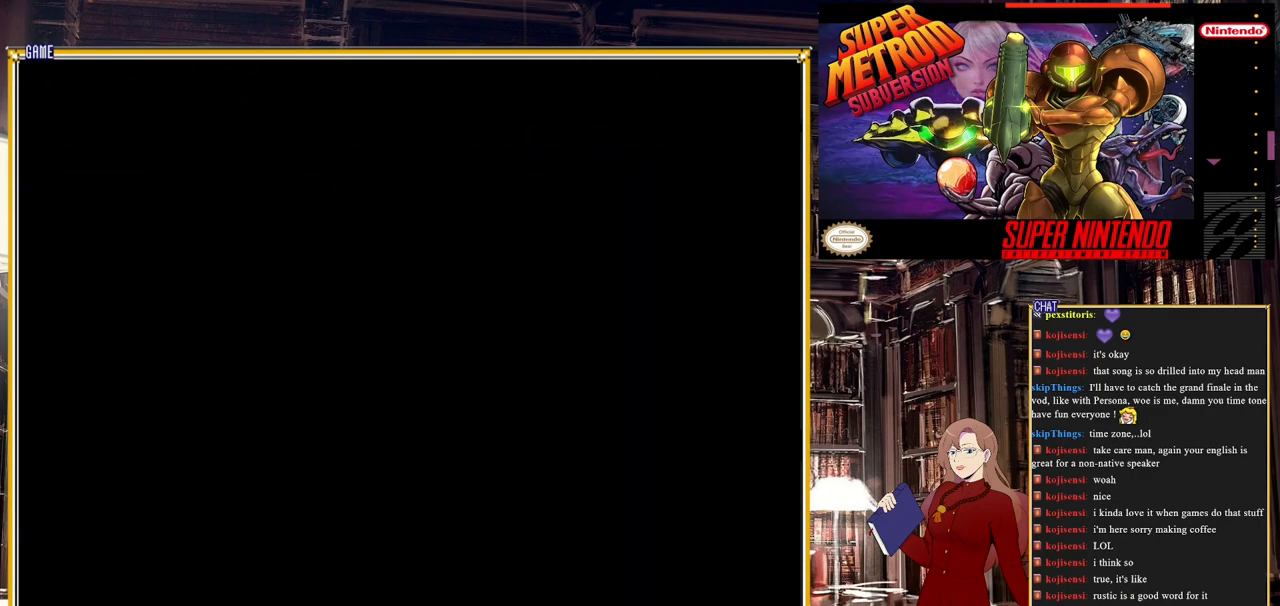
{"buttons": [], "events": [[133, "Y", "down"], [317, "Y", "up"]]}
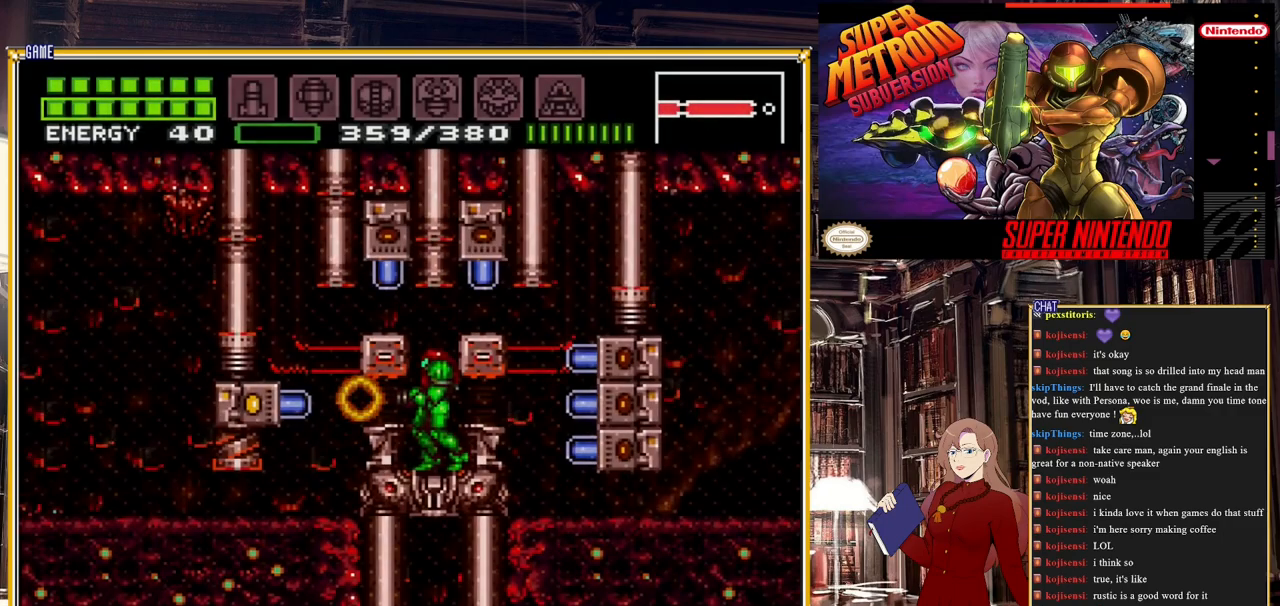
{"buttons": ["DPAD_RIGHT"], "events": [[383, "DPAD_RIGHT", "down"]]}
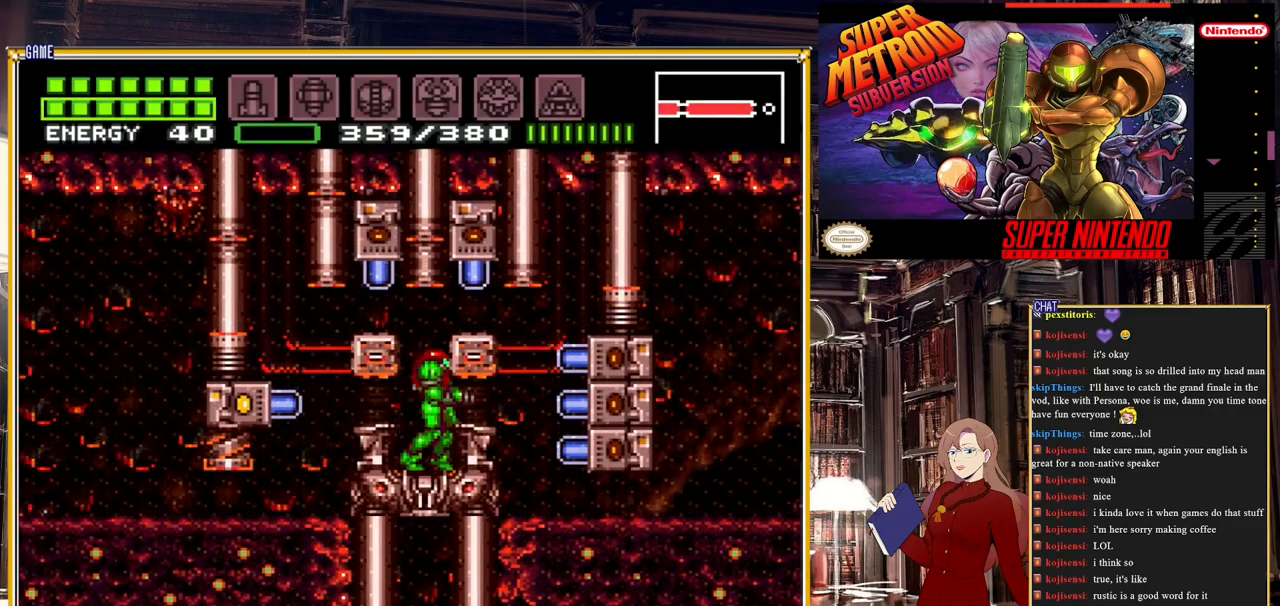
{"buttons": [], "events": [[50, "DPAD_RIGHT", "up"], [233, "DPAD_DOWN", "down"], [367, "DPAD_DOWN", "up"]]}
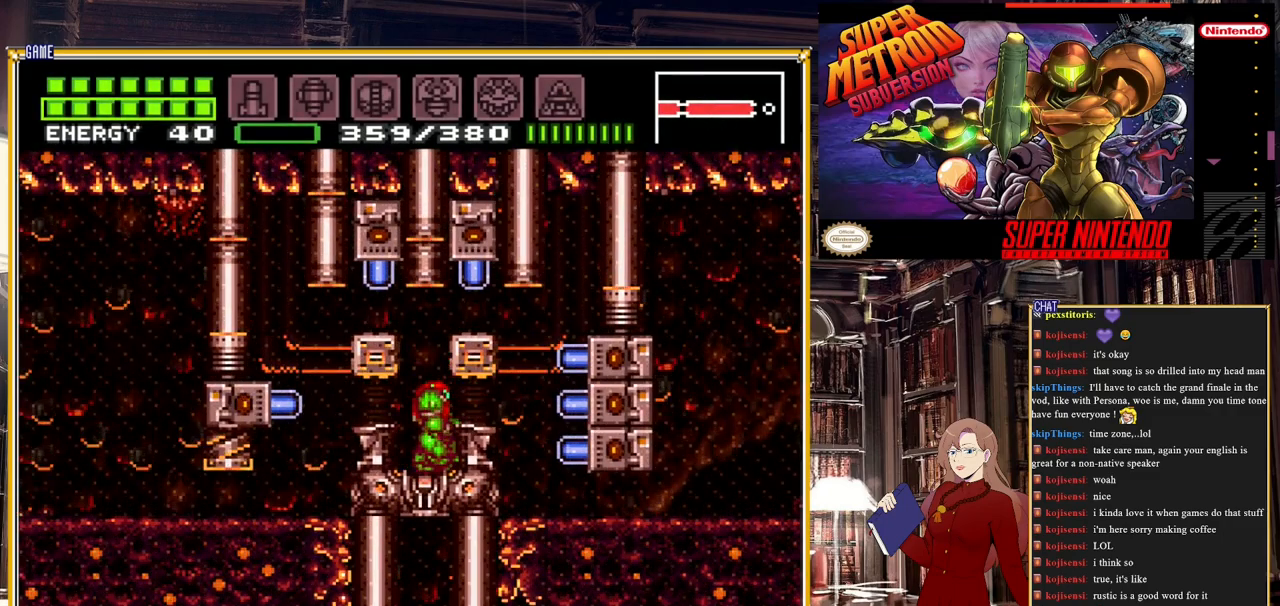
{"buttons": ["DPAD_LEFT"], "events": [[83, "A", "down"], [167, "DPAD_DOWN", "down"], [183, "A", "up"], [283, "Y", "down"], [317, "DPAD_DOWN", "up"], [433, "Y", "up"], [483, "DPAD_LEFT", "down"]]}
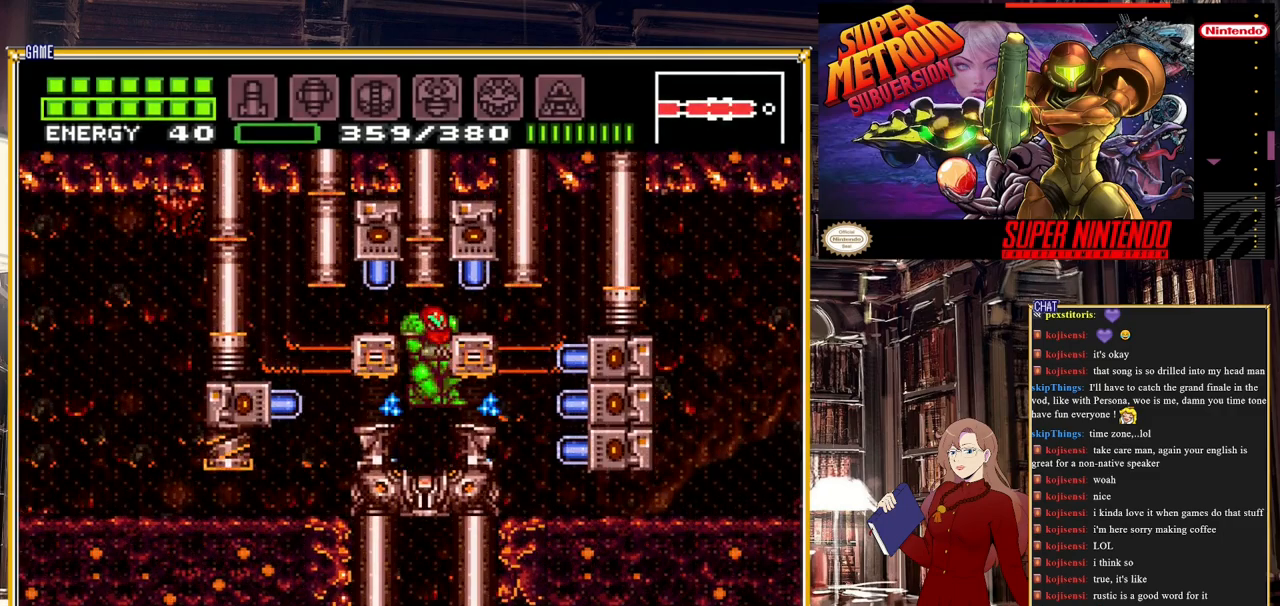
{"buttons": [], "events": [[83, "DPAD_LEFT", "up"]]}
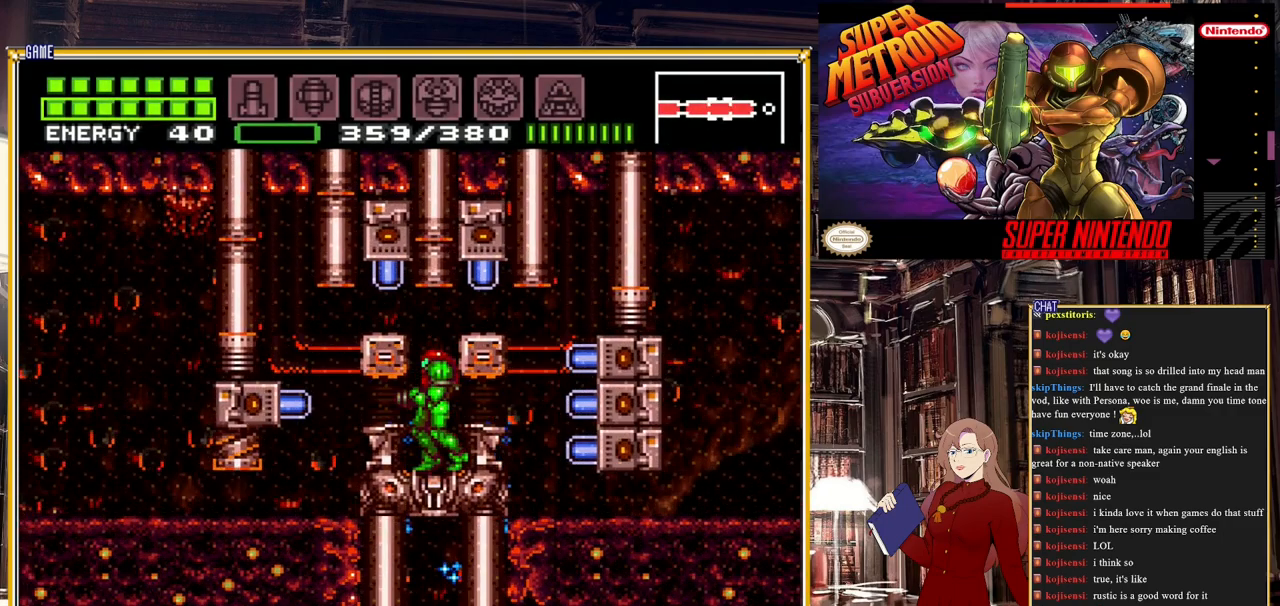
{"buttons": [], "events": [[367, "DPAD_UP", "down"], [483, "DPAD_UP", "up"]]}
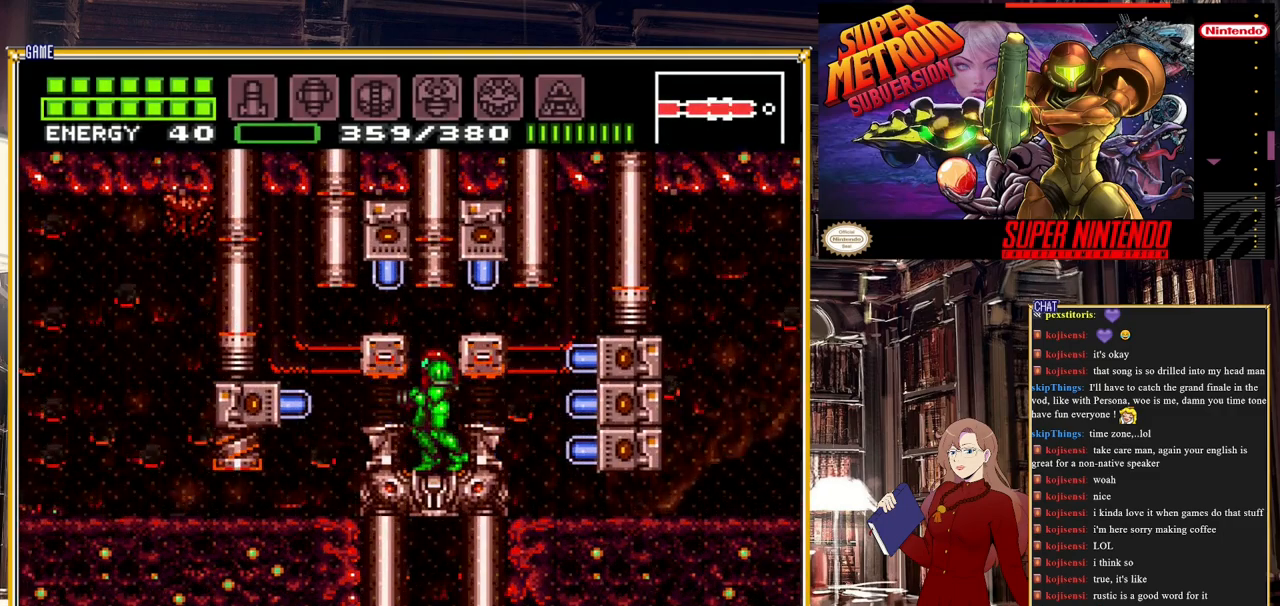
{"buttons": ["R1", "DPAD_UP"], "events": [[267, "R1", "down"], [317, "DPAD_UP", "down"]]}
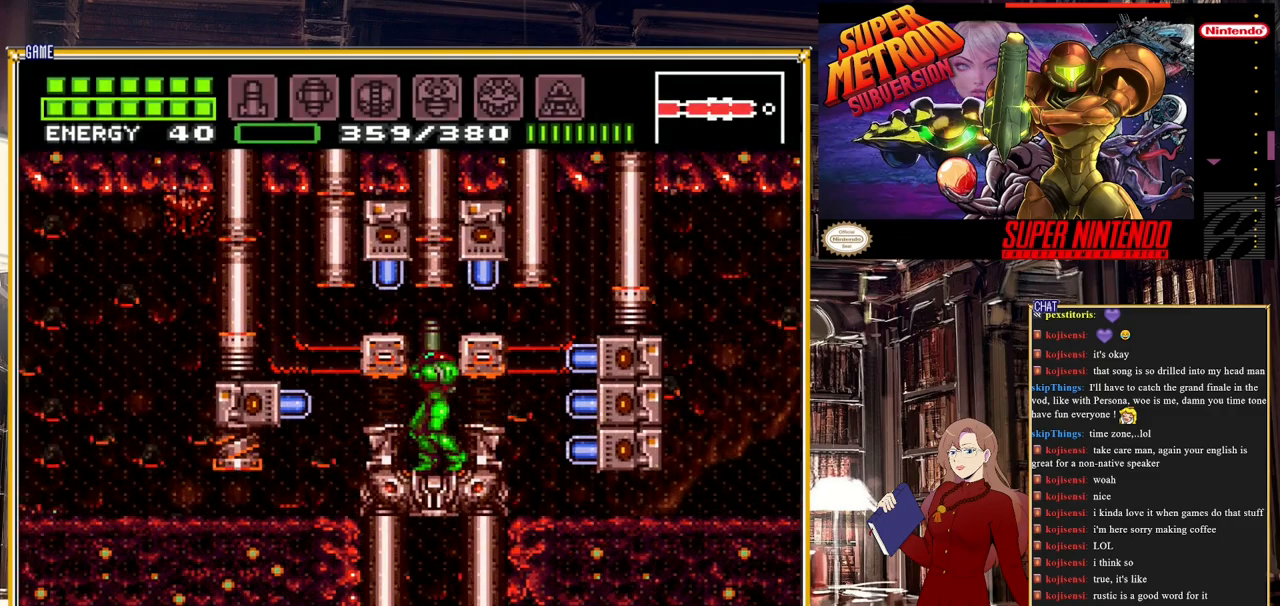
{"buttons": ["R1", "DPAD_UP"], "events": []}
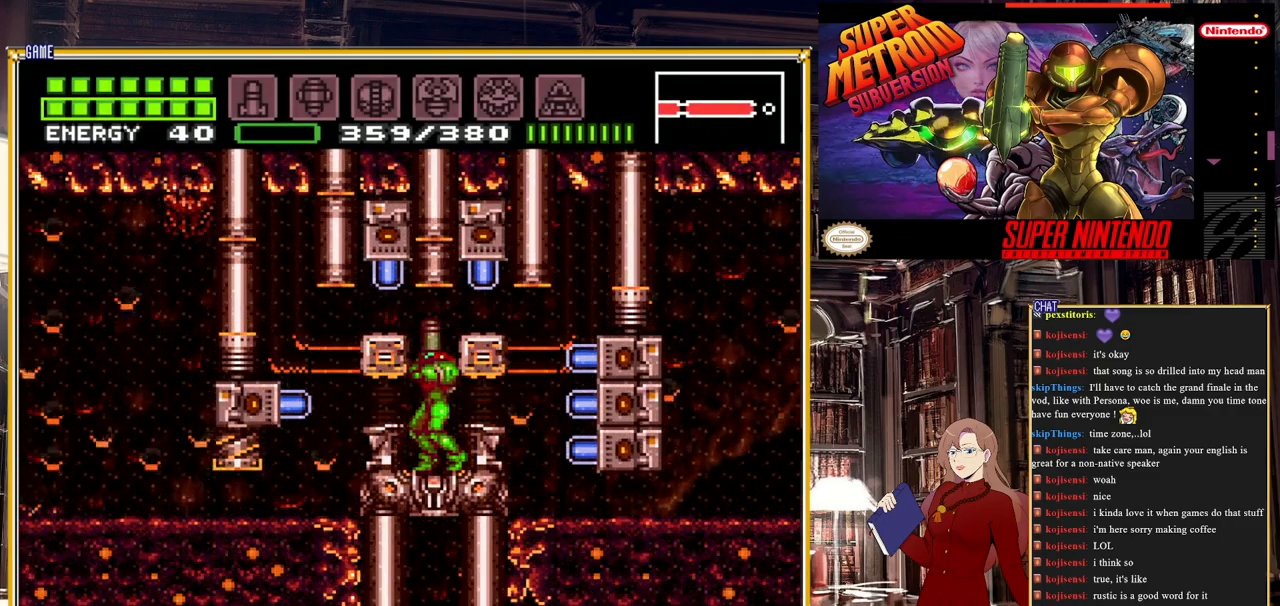
{"buttons": ["R1"], "events": [[300, "Y", "down"], [450, "Y", "up"], [467, "DPAD_UP", "up"]]}
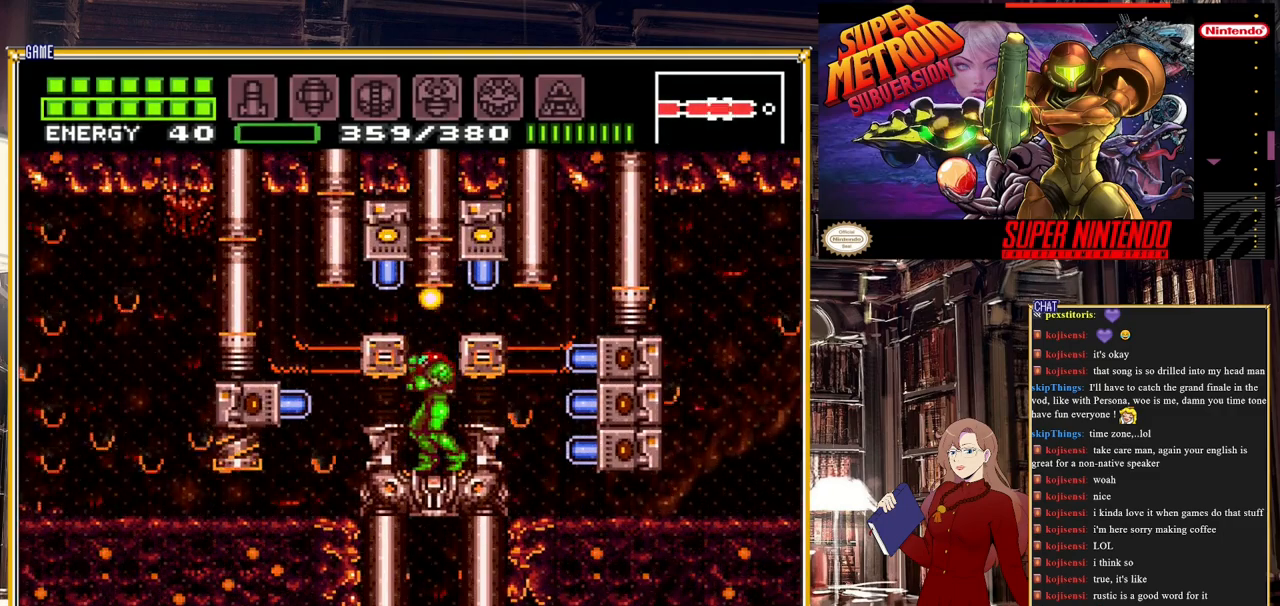
{"buttons": ["Y"], "events": [[33, "R1", "up"], [383, "Y", "down"]]}
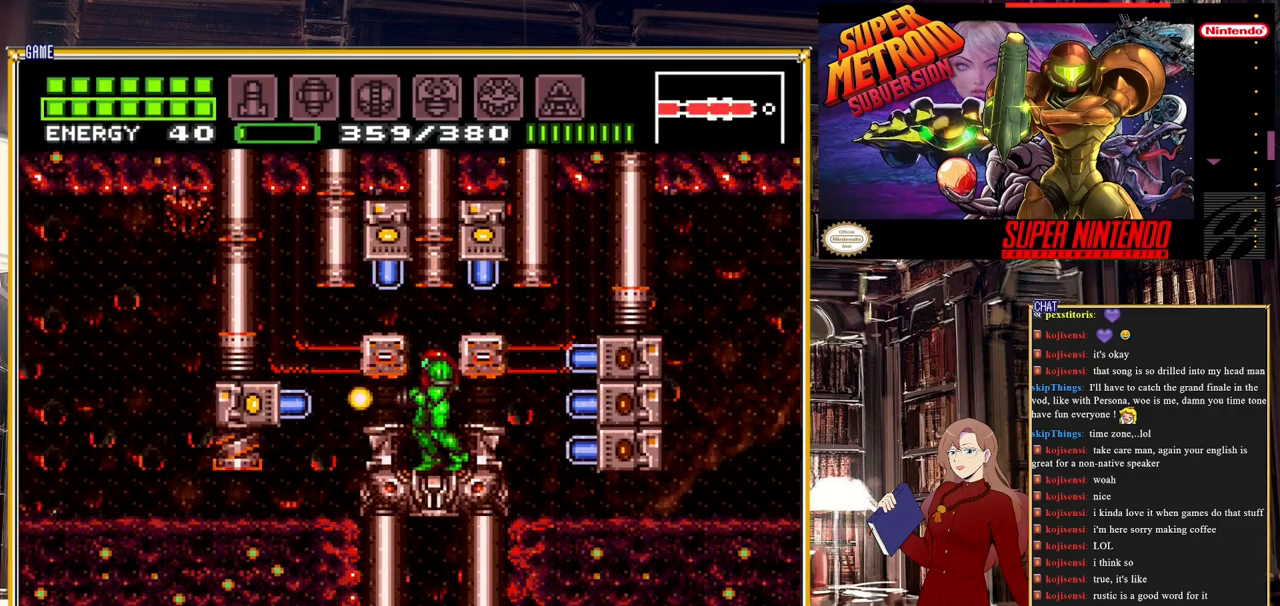
{"buttons": [], "events": [[33, "Y", "up"], [67, "DPAD_RIGHT", "down"], [283, "Y", "down"], [300, "DPAD_RIGHT", "up"], [400, "Y", "up"]]}
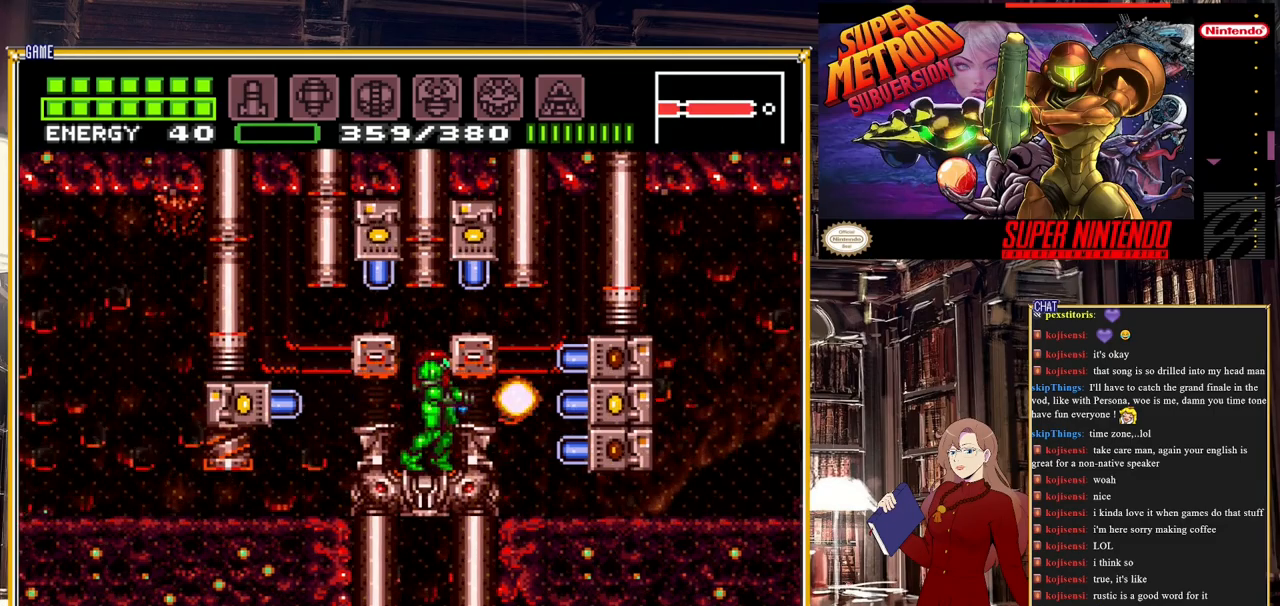
{"buttons": [], "events": []}
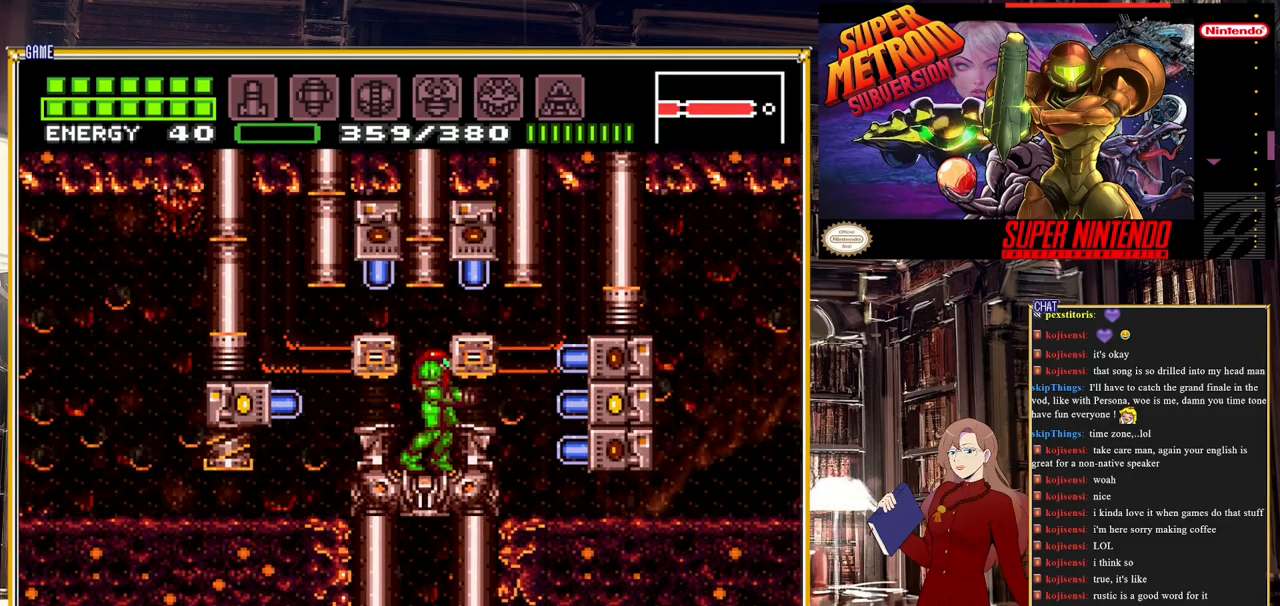
{"buttons": [], "events": []}
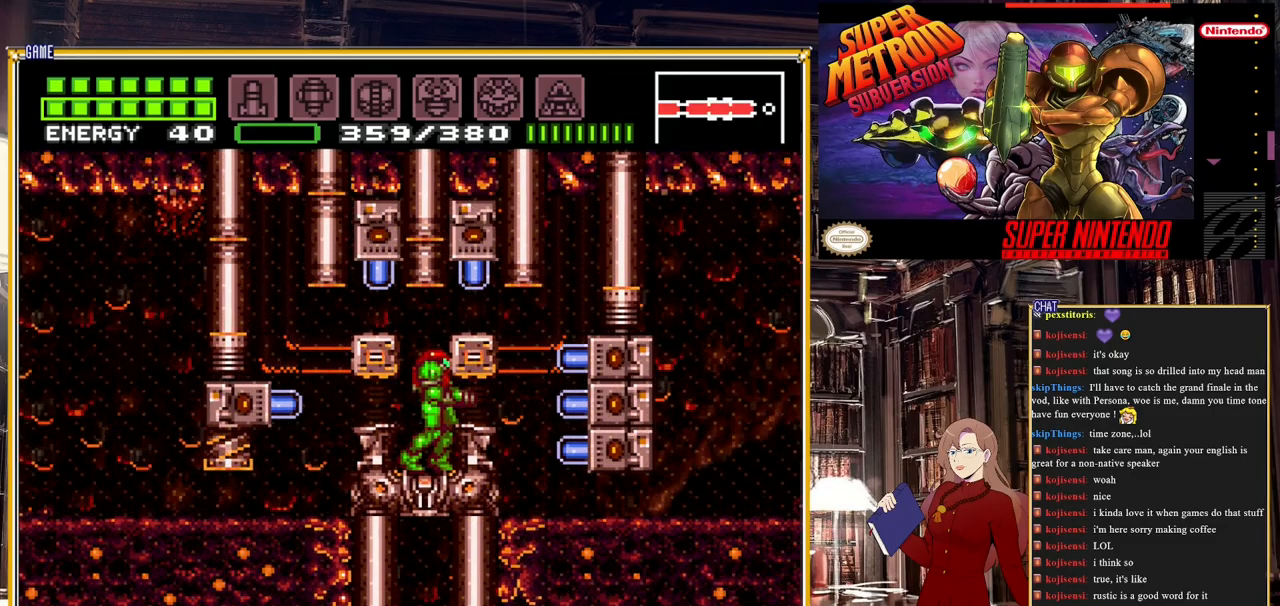
{"buttons": ["DPAD_LEFT"], "events": [[467, "DPAD_LEFT", "down"]]}
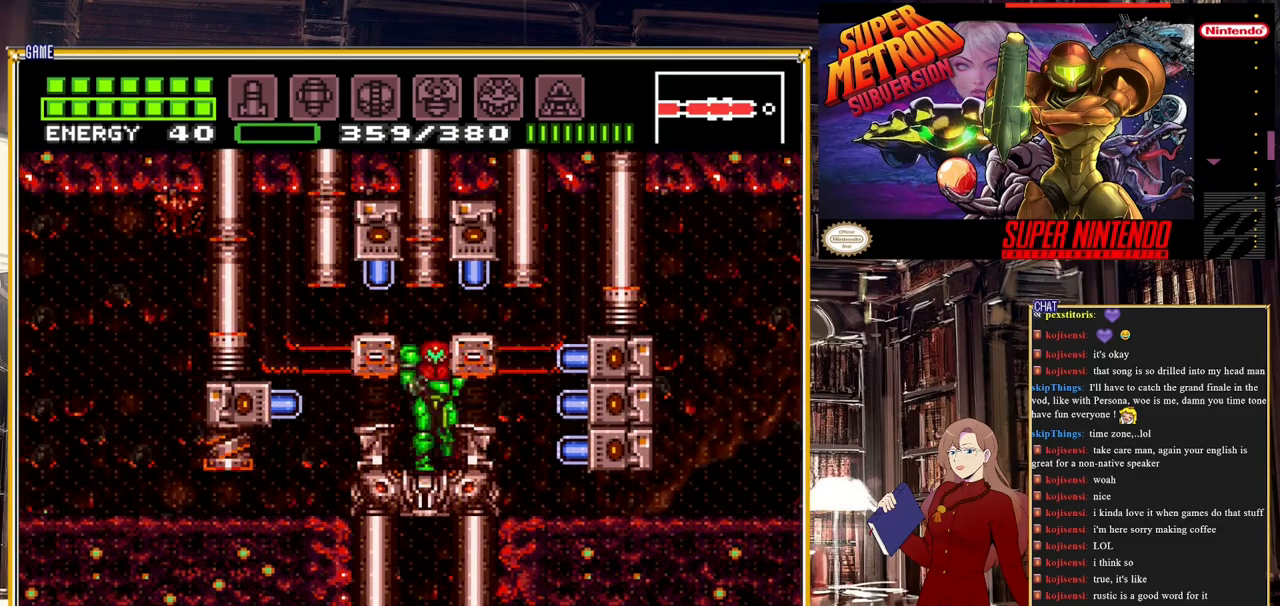
{"buttons": ["DPAD_RIGHT"], "events": [[333, "DPAD_LEFT", "up"], [433, "DPAD_RIGHT", "down"]]}
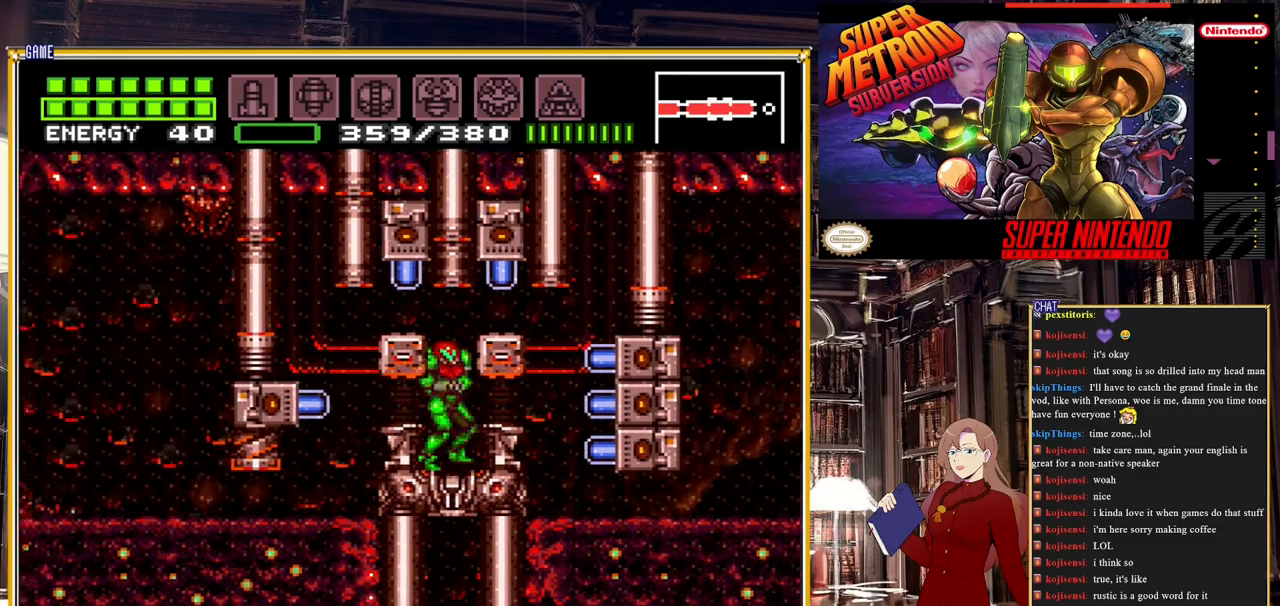
{"buttons": [], "events": [[50, "DPAD_RIGHT", "up"]]}
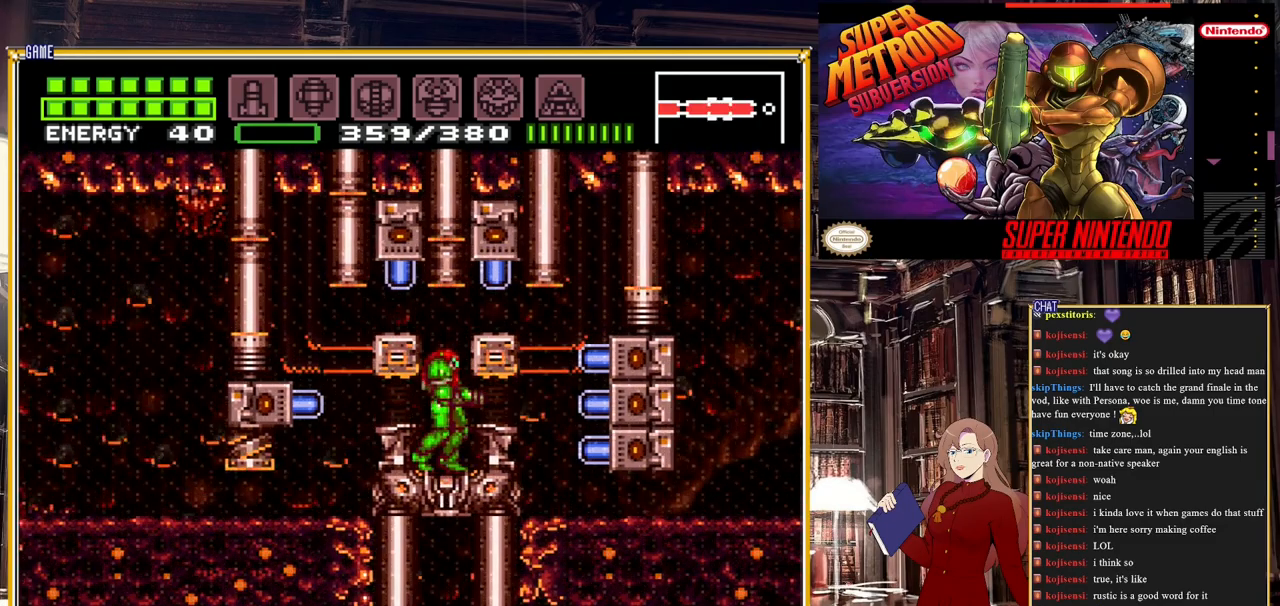
{"buttons": [], "events": []}
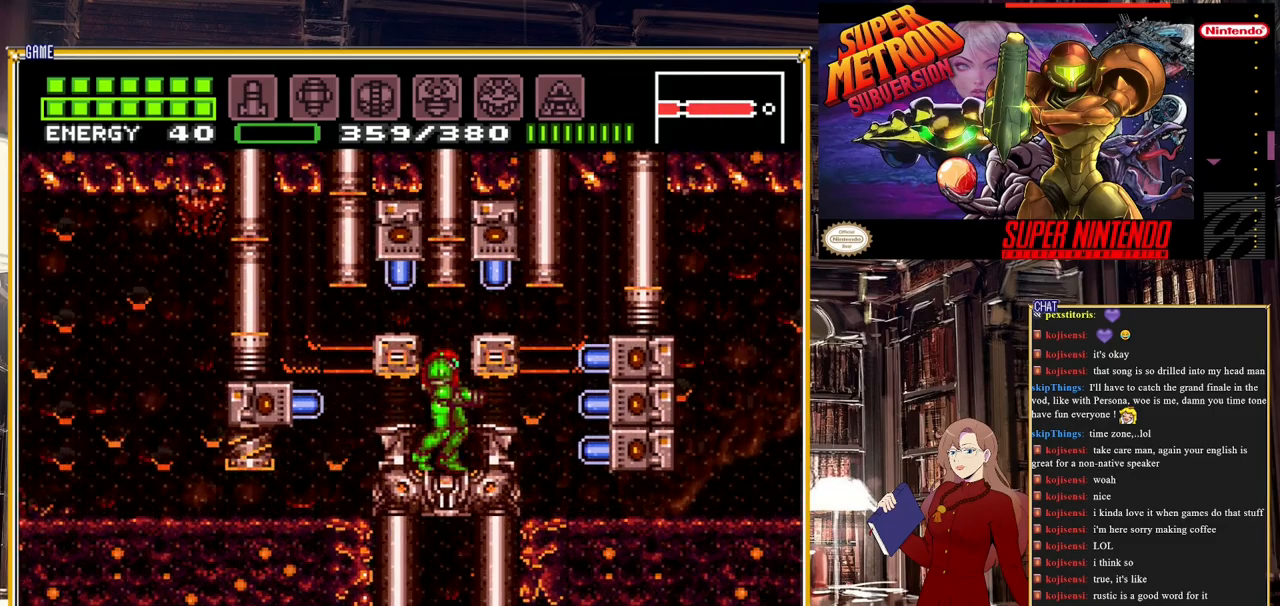
{"buttons": ["DPAD_UP"], "events": [[433, "DPAD_UP", "down"]]}
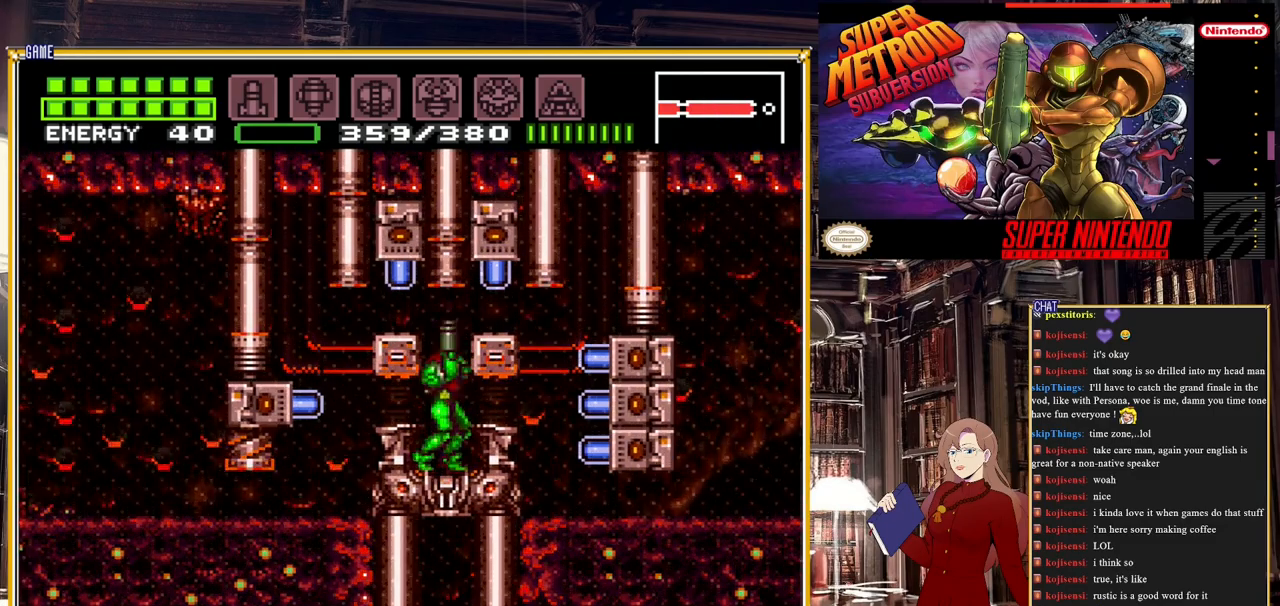
{"buttons": ["Y"], "events": [[100, "Y", "down"], [233, "DPAD_UP", "up"], [233, "Y", "up"], [317, "DPAD_LEFT", "down"], [383, "Y", "down"], [400, "DPAD_LEFT", "up"]]}
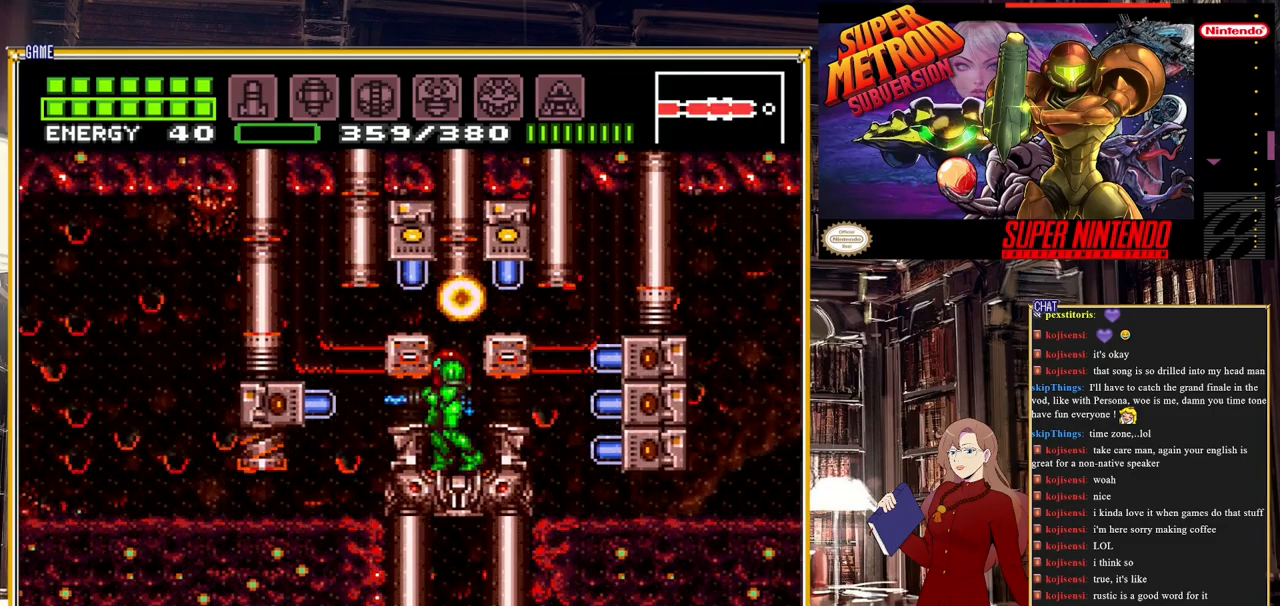
{"buttons": ["DPAD_RIGHT"], "events": [[17, "Y", "up"], [83, "DPAD_RIGHT", "down"], [200, "DPAD_RIGHT", "up"], [383, "A", "down"], [400, "DPAD_RIGHT", "down"], [483, "A", "up"]]}
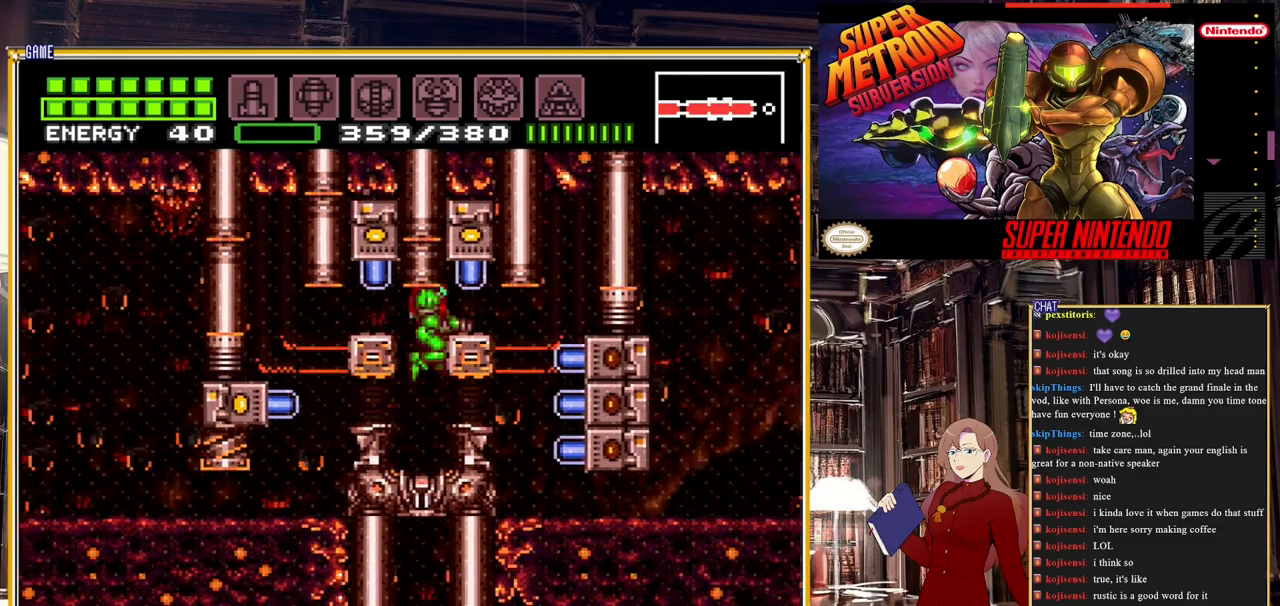
{"buttons": ["Y", "DPAD_DOWN"], "events": [[33, "Y", "down"], [167, "Y", "up"], [317, "DPAD_RIGHT", "up"], [383, "DPAD_DOWN", "down"], [400, "Y", "down"]]}
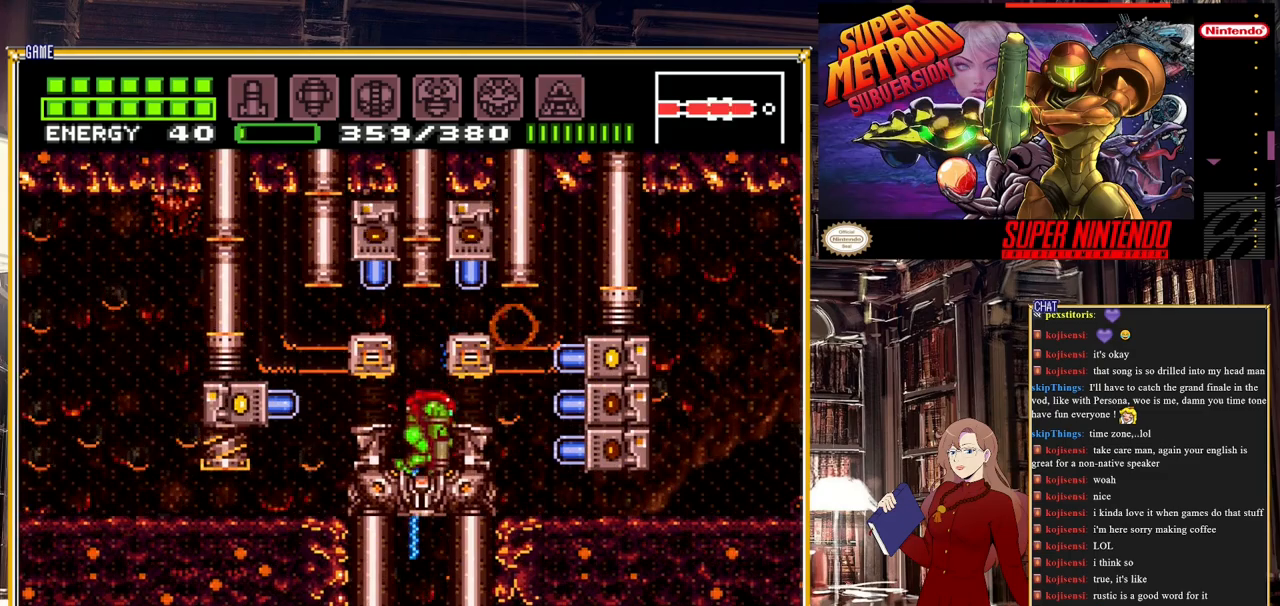
{"buttons": [], "events": [[83, "Y", "up"], [100, "DPAD_DOWN", "up"]]}
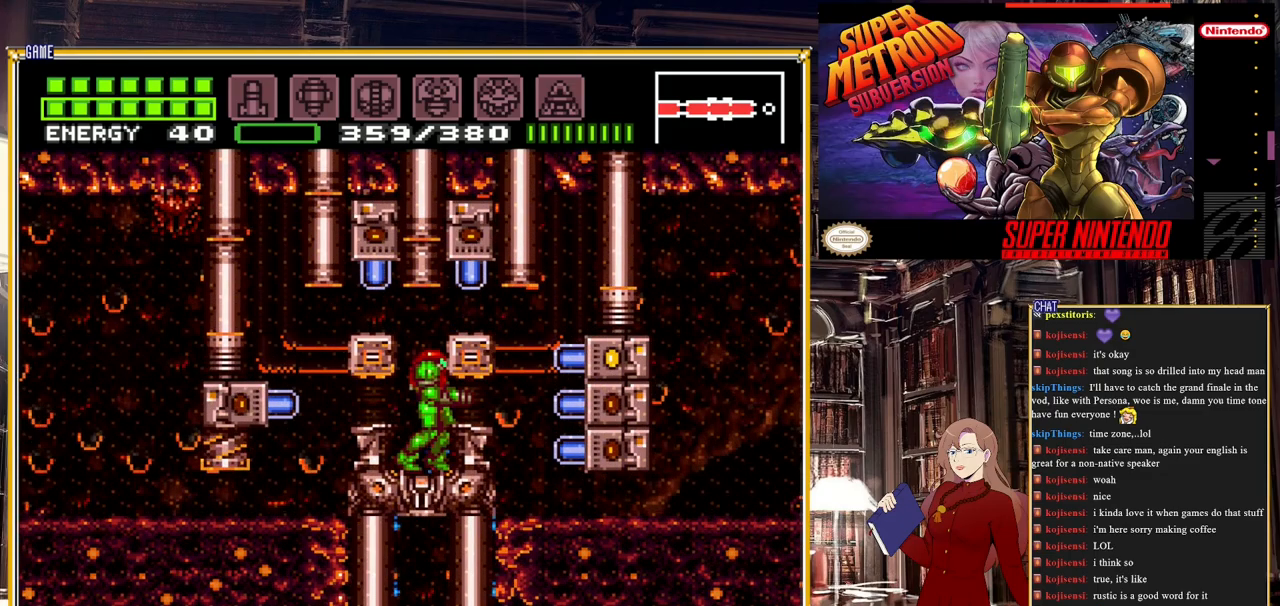
{"buttons": [], "events": [[350, "DPAD_LEFT", "down"], [383, "DPAD_LEFT", "up"]]}
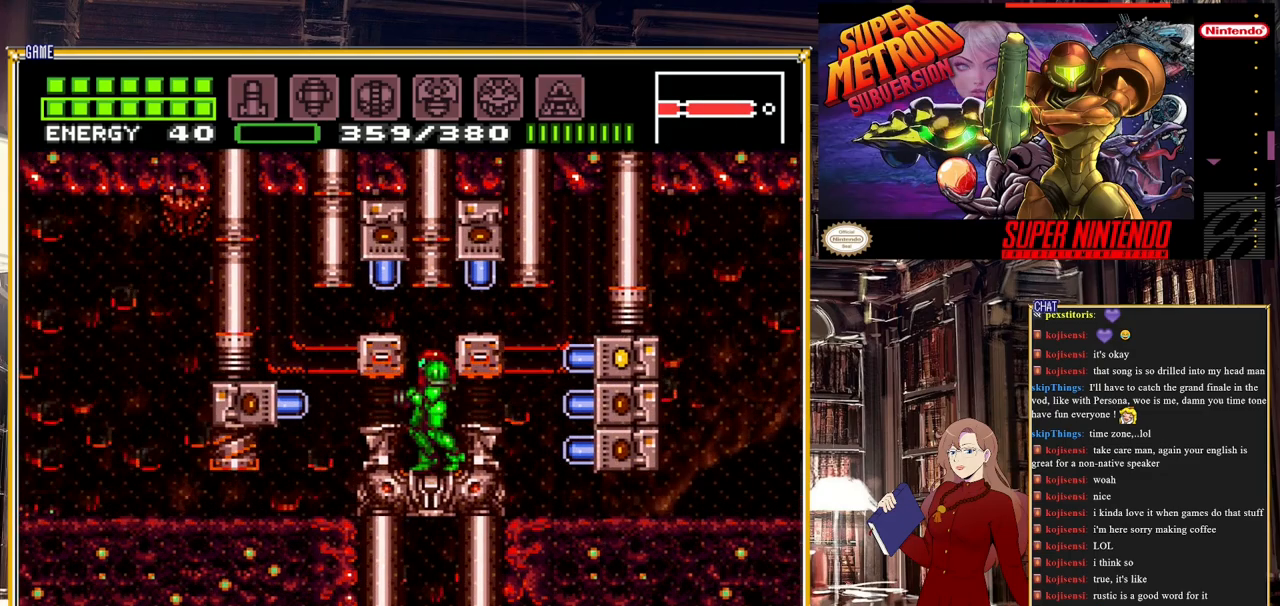
{"buttons": [], "events": [[67, "DPAD_UP", "down"], [267, "DPAD_UP", "up"]]}
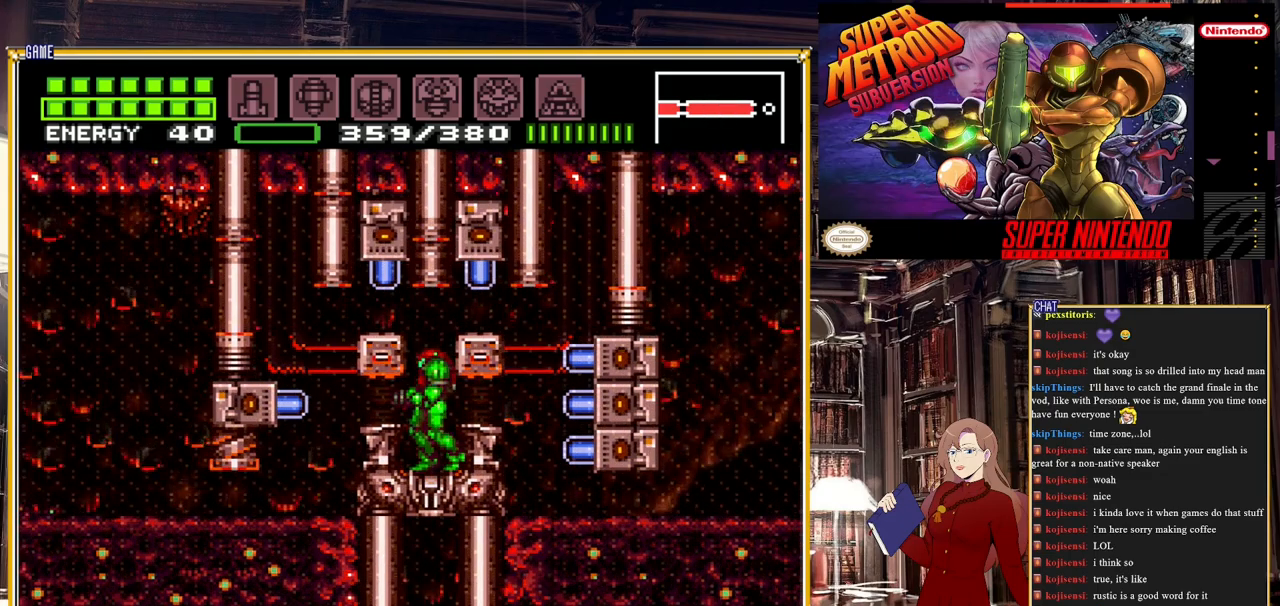
{"buttons": ["A", "DPAD_UP"], "events": [[117, "Y", "down"], [217, "Y", "up"], [267, "DPAD_RIGHT", "down"], [333, "DPAD_RIGHT", "up"], [333, "DPAD_UP", "down"], [383, "A", "down"]]}
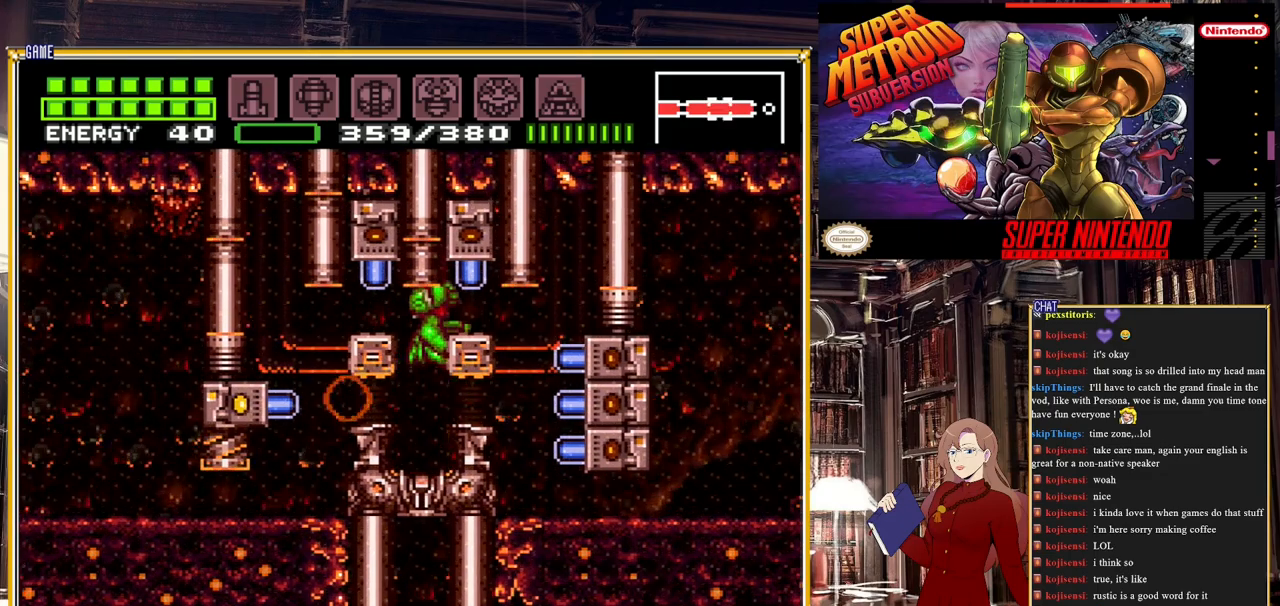
{"buttons": [], "events": [[67, "A", "up"], [117, "Y", "down"], [200, "DPAD_UP", "up"], [250, "Y", "up"], [350, "DPAD_LEFT", "down"], [450, "DPAD_LEFT", "up"]]}